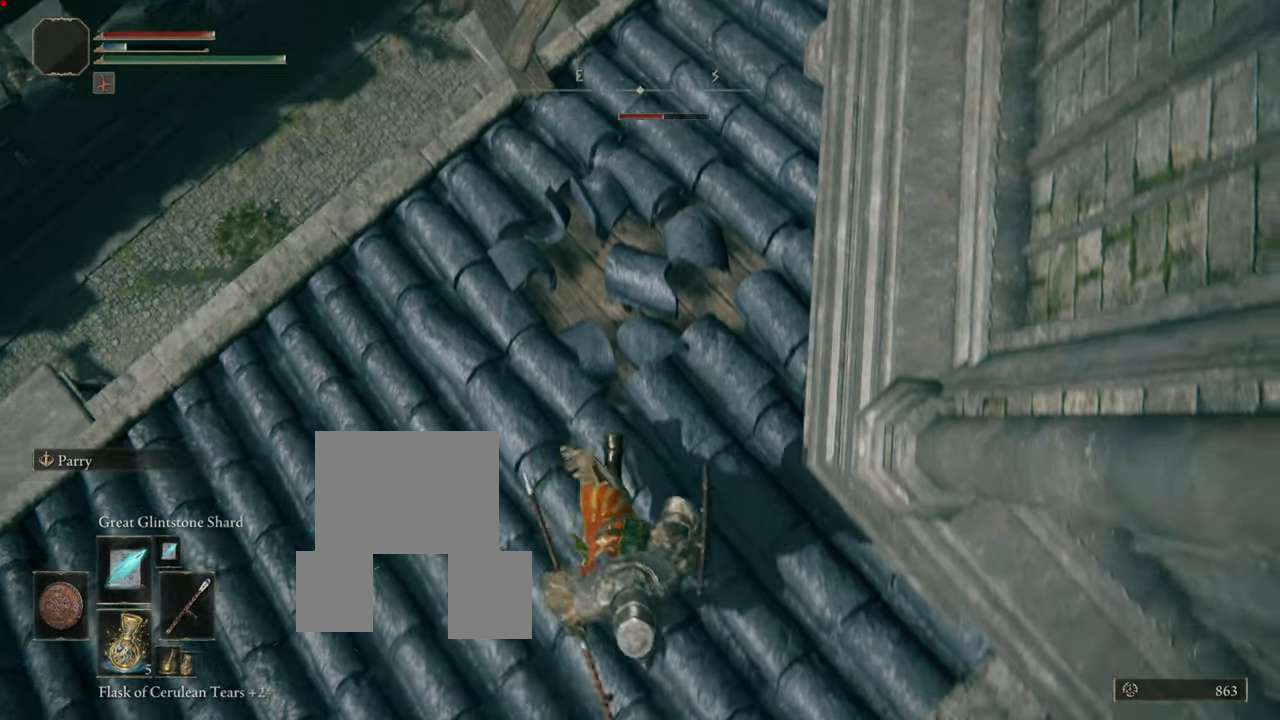
Gameplay with a controller (PlayStation layout); each line is a JSON object with the inputs held at the frame after it. "events" lists button and stick changes between this image and that frame as [ms after this image, input, new state], when the widget could be followed in between. Not read: L3.
{"buttons": [], "left_stick": "center", "right_stick": "up", "events": [[17, "left_stick", "center"], [117, "left_stick", "down-left"], [350, "left_stick", "center"], [367, "right_stick", "up"]]}
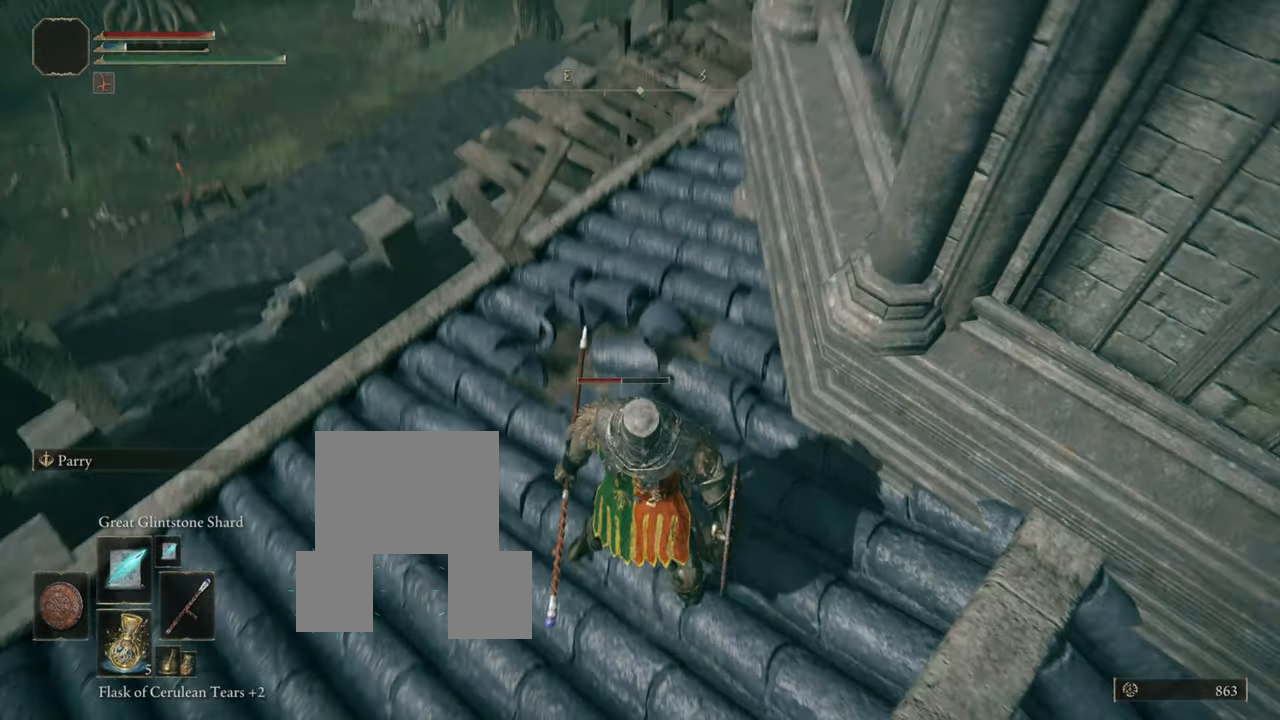
{"buttons": [], "left_stick": "center", "right_stick": "center"}
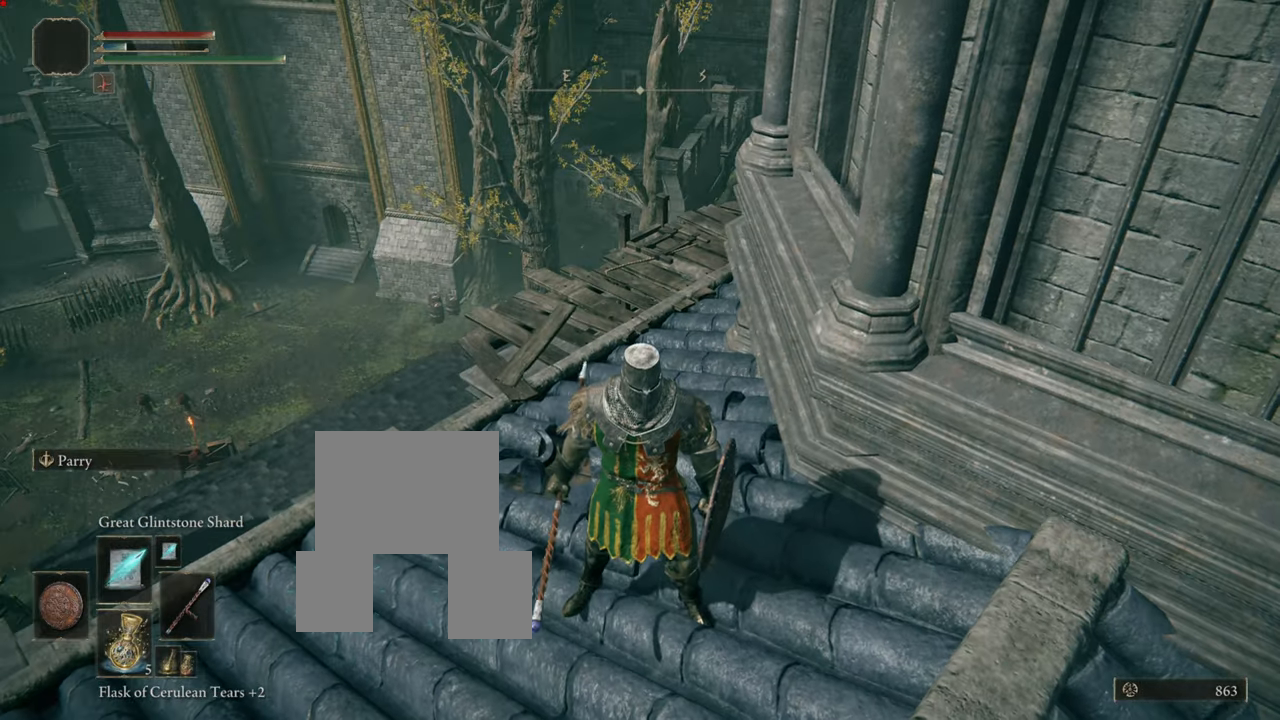
{"buttons": ["SQUARE"], "left_stick": "center", "right_stick": "center", "events": [[450, "SQUARE", "down"]]}
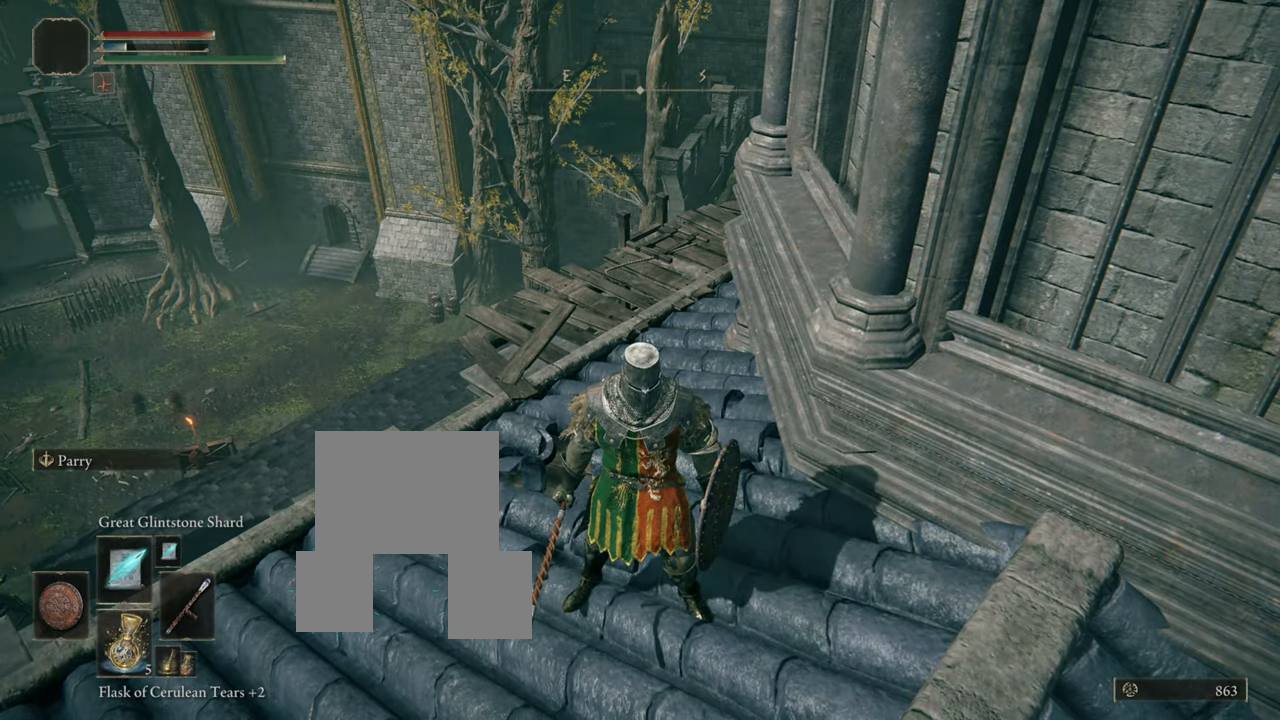
{"buttons": [], "left_stick": "down-left", "right_stick": "center", "events": [[84, "SQUARE", "up"], [251, "left_stick", "down"], [418, "left_stick", "down-left"]]}
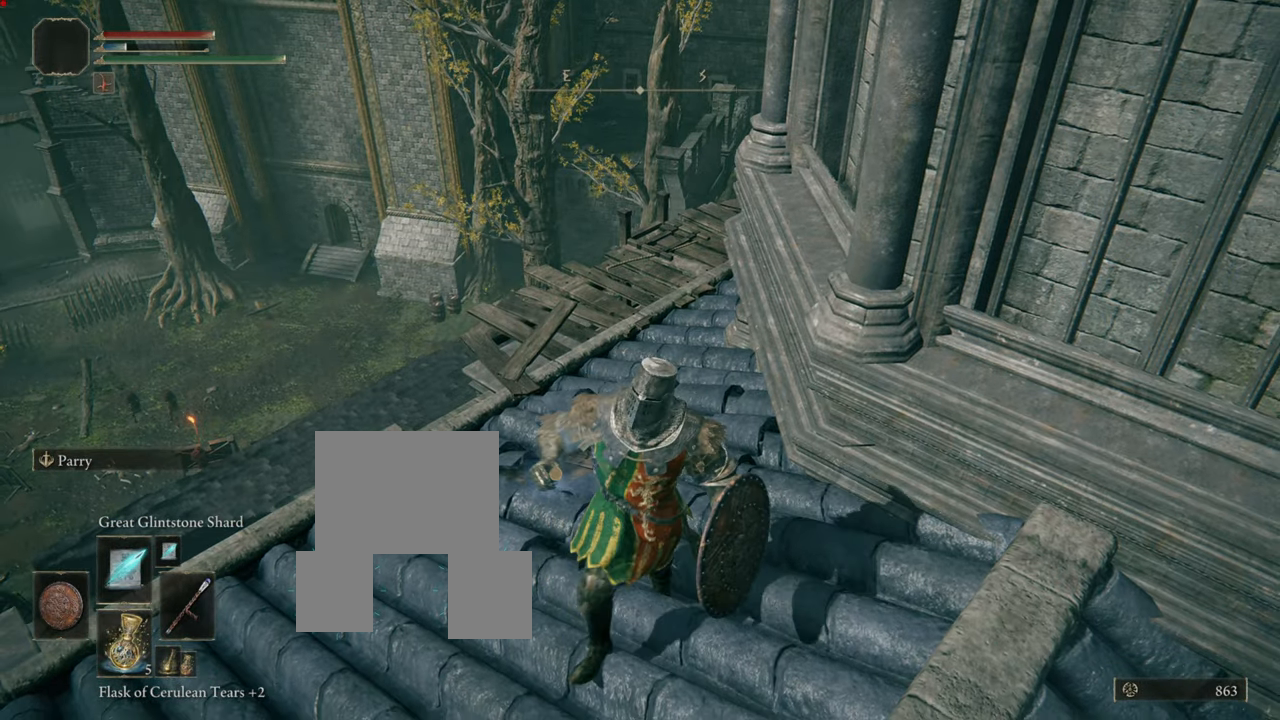
{"buttons": [], "left_stick": "down-left", "right_stick": "center", "events": [[267, "right_stick", "right"], [417, "right_stick", "center"]]}
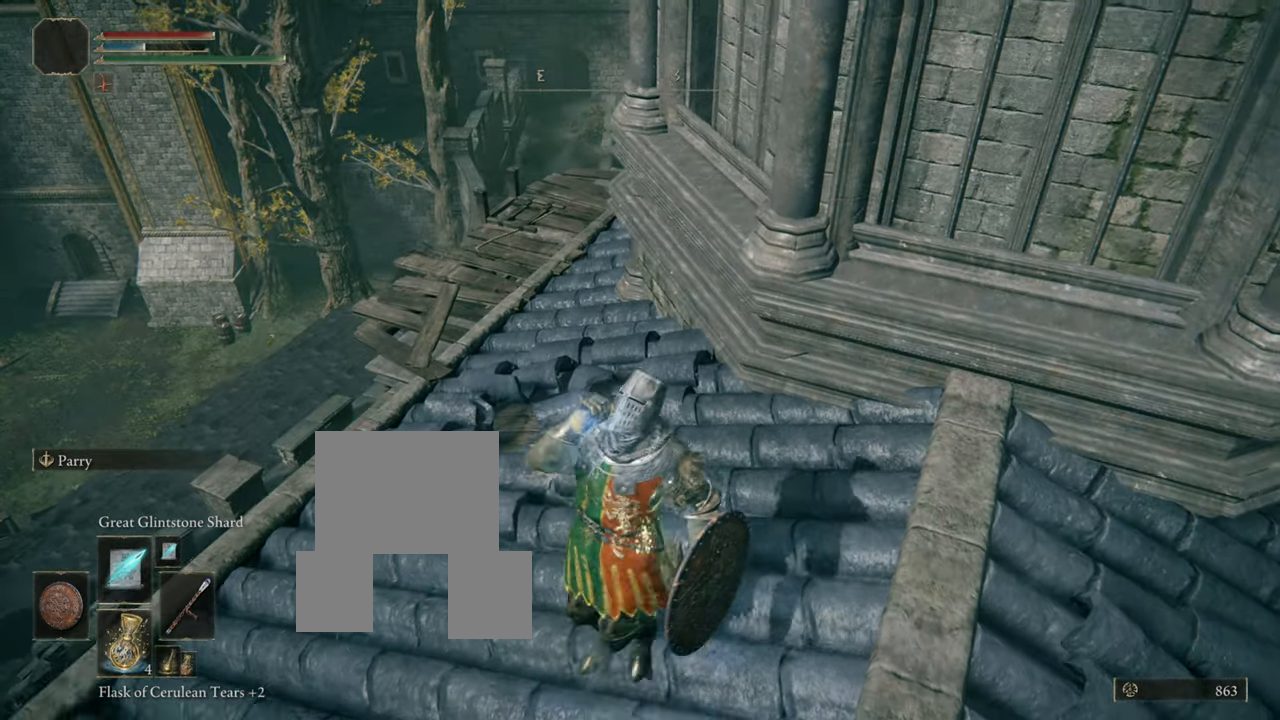
{"buttons": [], "left_stick": "down-left", "right_stick": "center", "events": []}
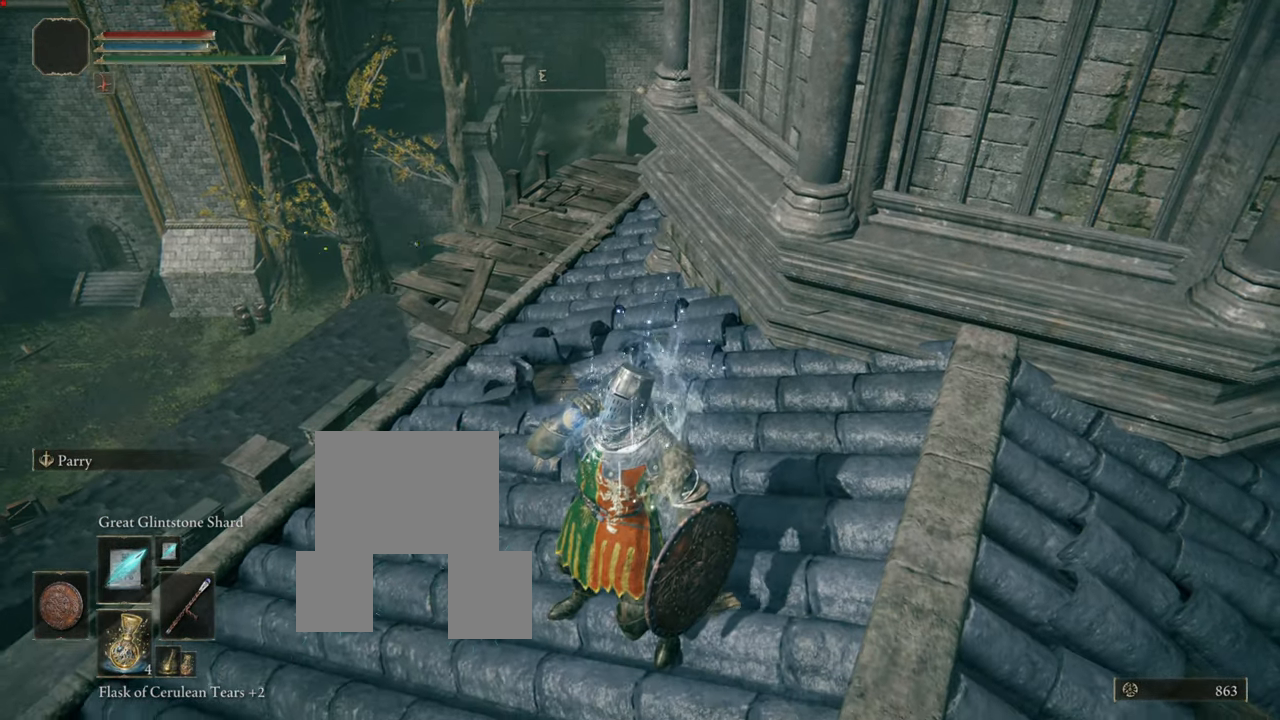
{"buttons": [], "left_stick": "down-left", "right_stick": "center", "events": [[50, "left_stick", "center"], [234, "left_stick", "down-left"]]}
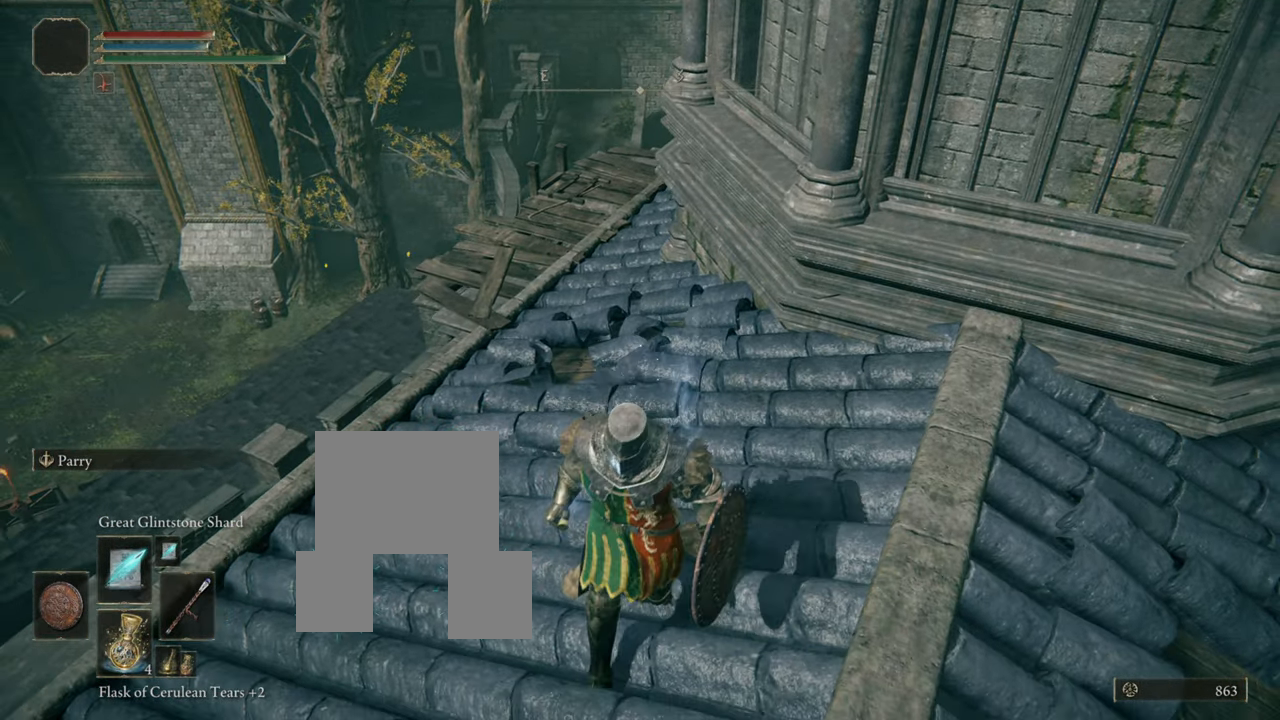
{"buttons": [], "left_stick": "center", "right_stick": "center", "events": [[267, "left_stick", "up-left"], [400, "left_stick", "center"]]}
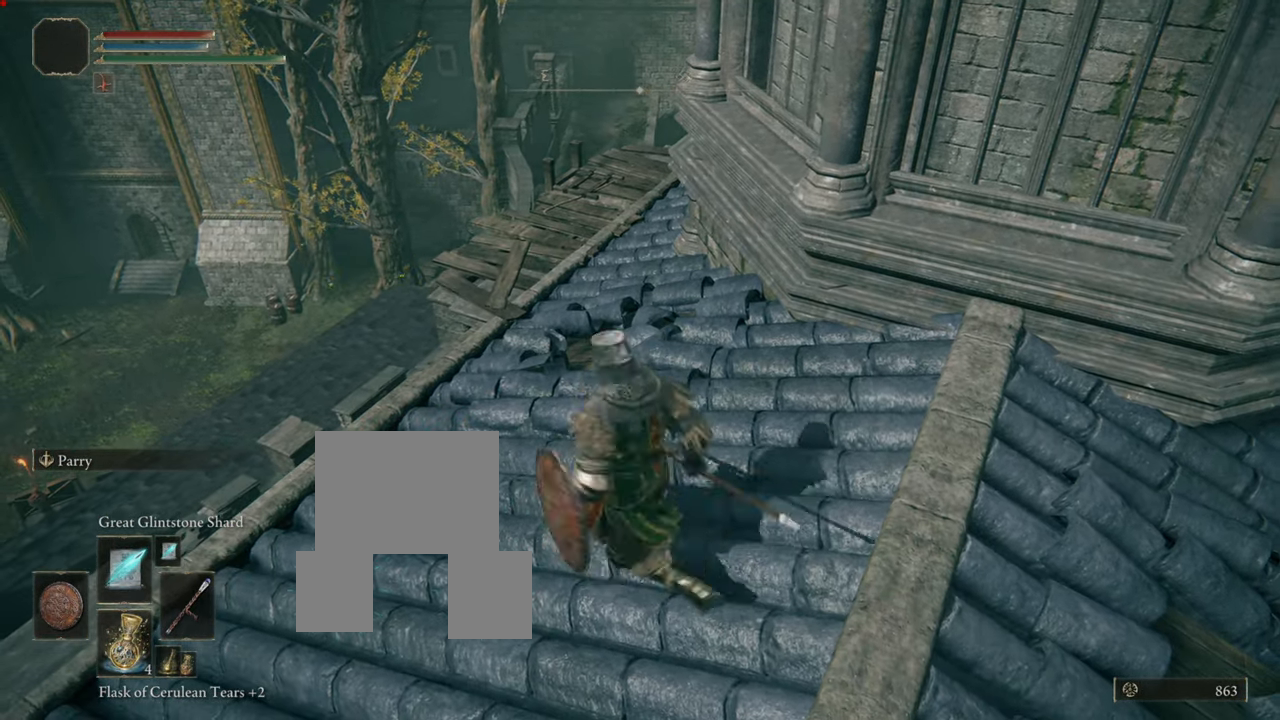
{"buttons": [], "left_stick": "center", "right_stick": "center", "events": []}
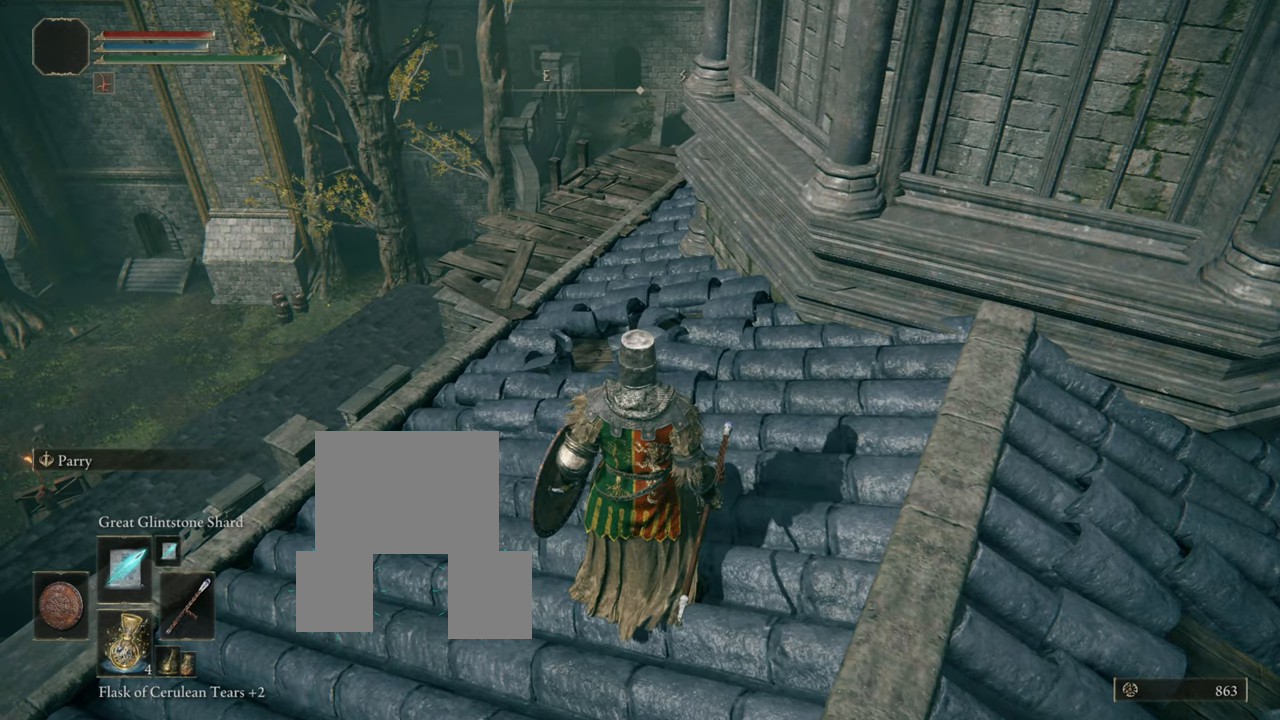
{"buttons": [], "left_stick": "center", "right_stick": "center", "events": []}
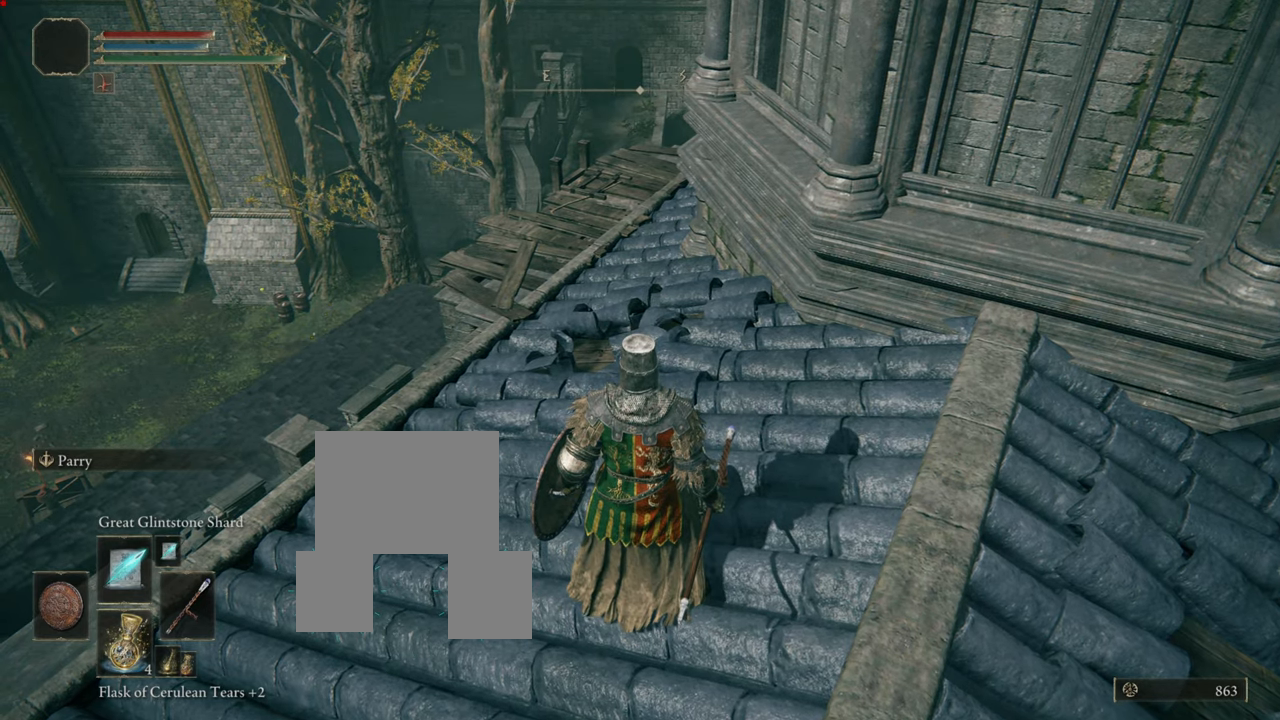
{"buttons": [], "left_stick": "down", "right_stick": "up", "events": [[216, "left_stick", "down"], [467, "right_stick", "up"]]}
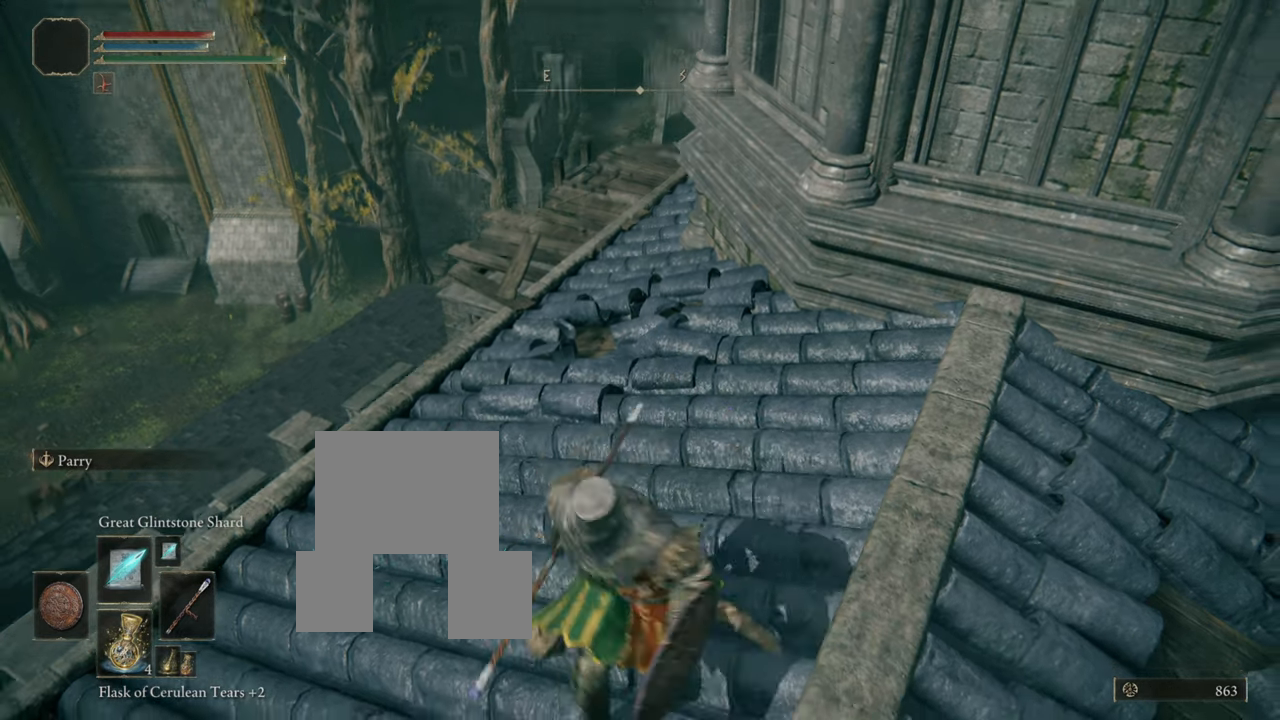
{"buttons": [], "left_stick": "up", "right_stick": "center", "events": [[217, "left_stick", "center"], [217, "right_stick", "center"], [400, "left_stick", "up"]]}
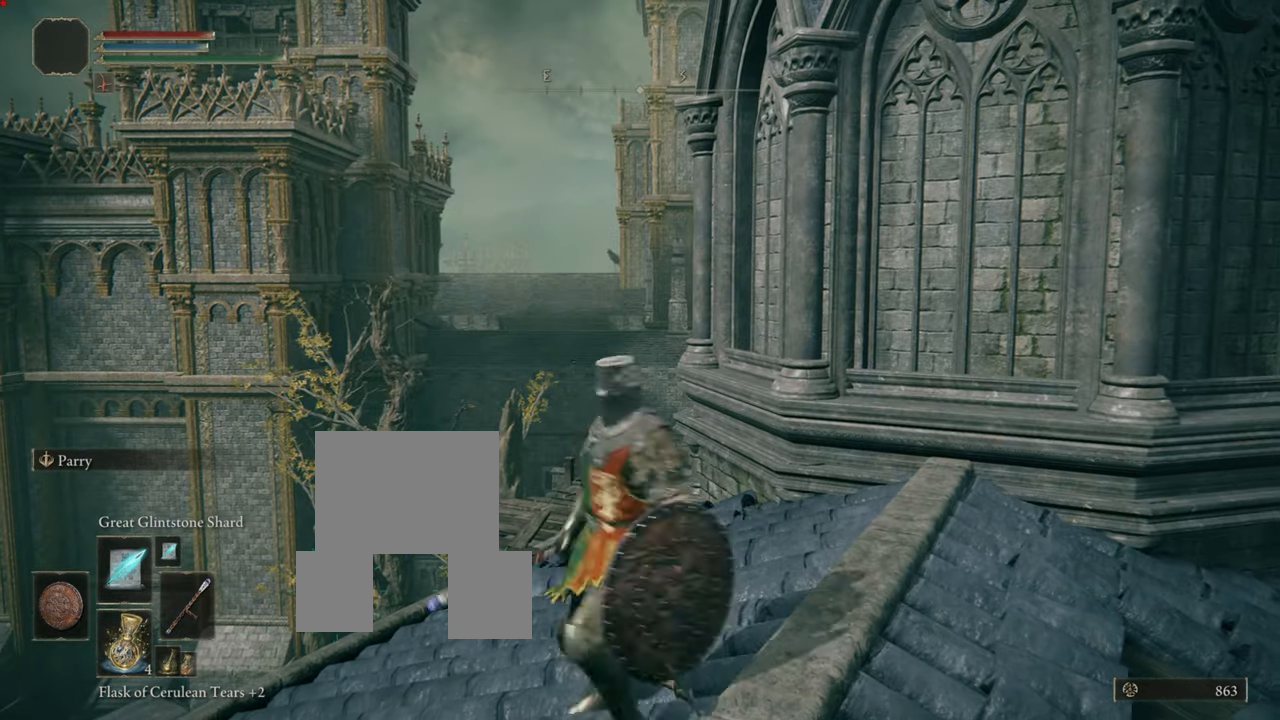
{"buttons": [], "left_stick": "center", "right_stick": "down", "events": [[200, "left_stick", "up-left"], [417, "left_stick", "center"], [433, "right_stick", "down"]]}
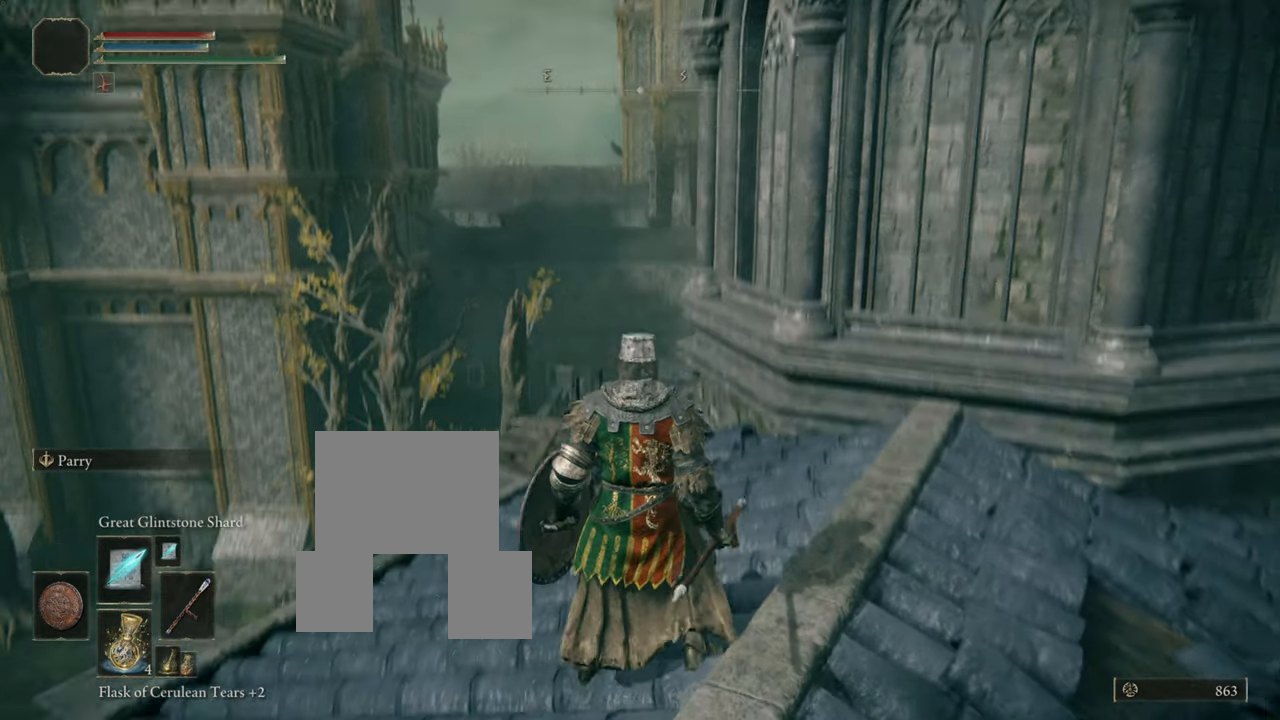
{"buttons": [], "left_stick": "center", "right_stick": "center", "events": [[67, "right_stick", "center"]]}
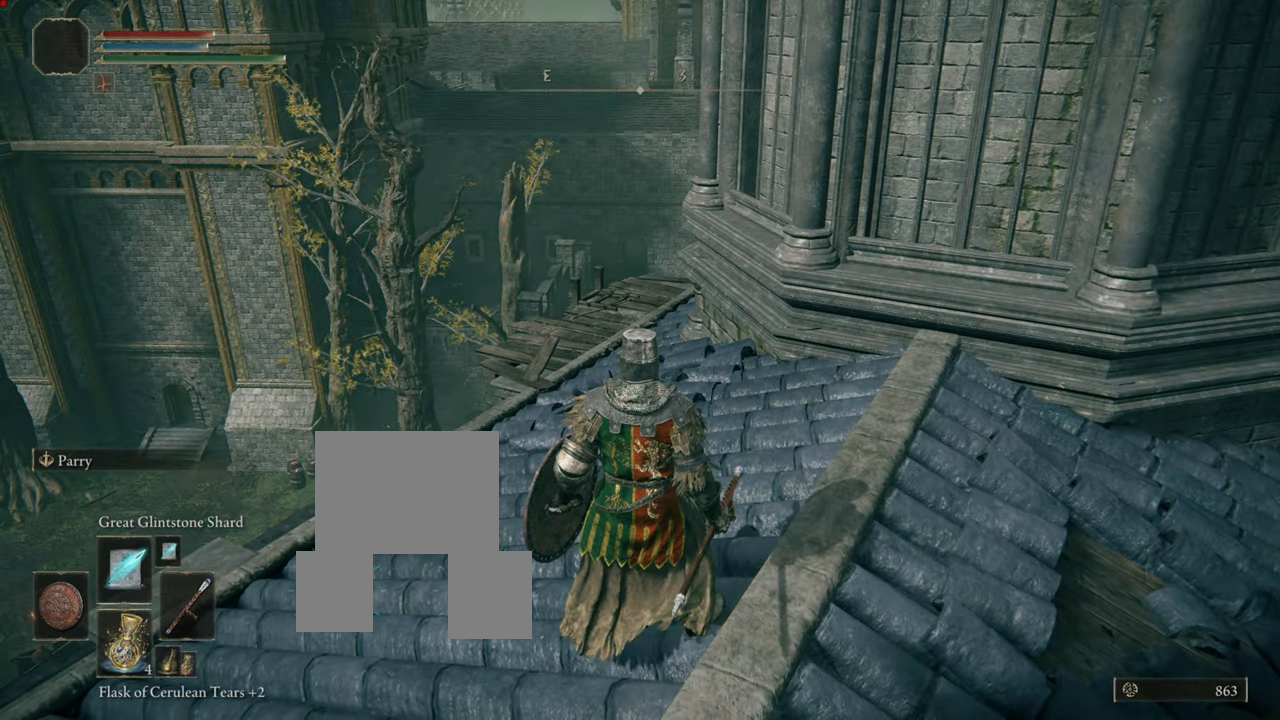
{"buttons": [], "left_stick": "up", "right_stick": "center", "events": [[400, "left_stick", "up"]]}
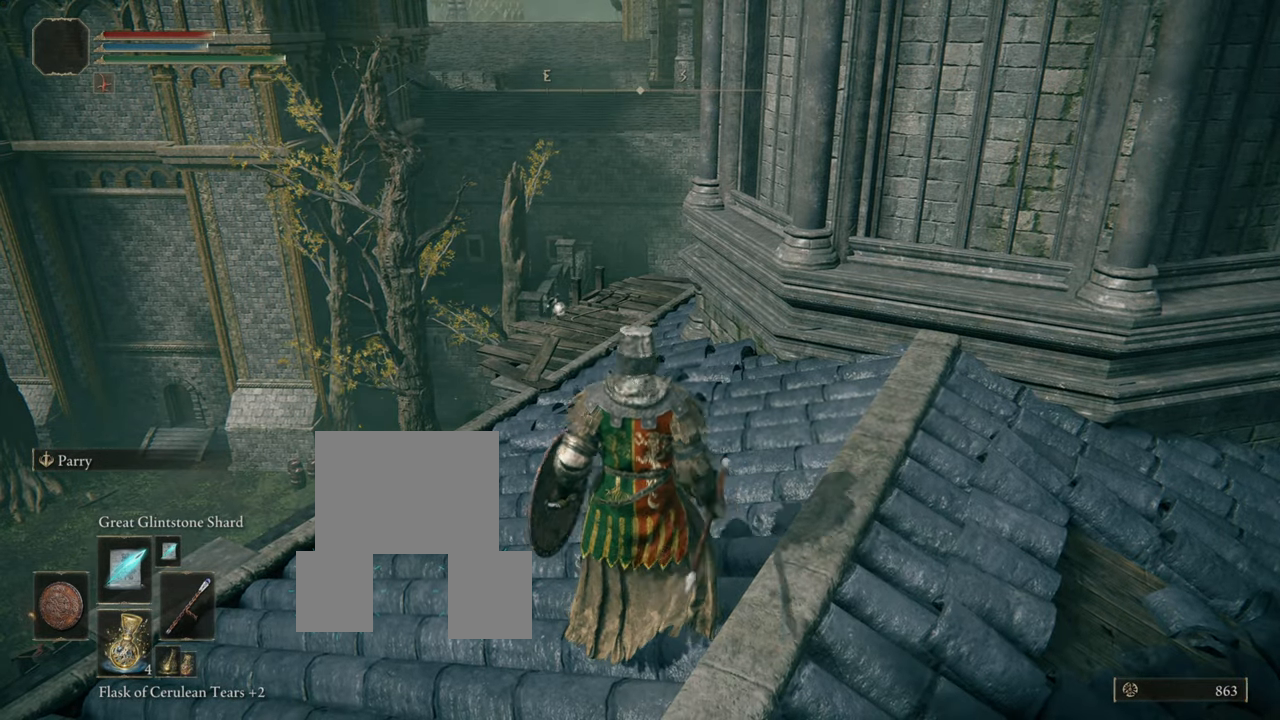
{"buttons": [], "left_stick": "center", "right_stick": "center", "events": [[334, "left_stick", "center"]]}
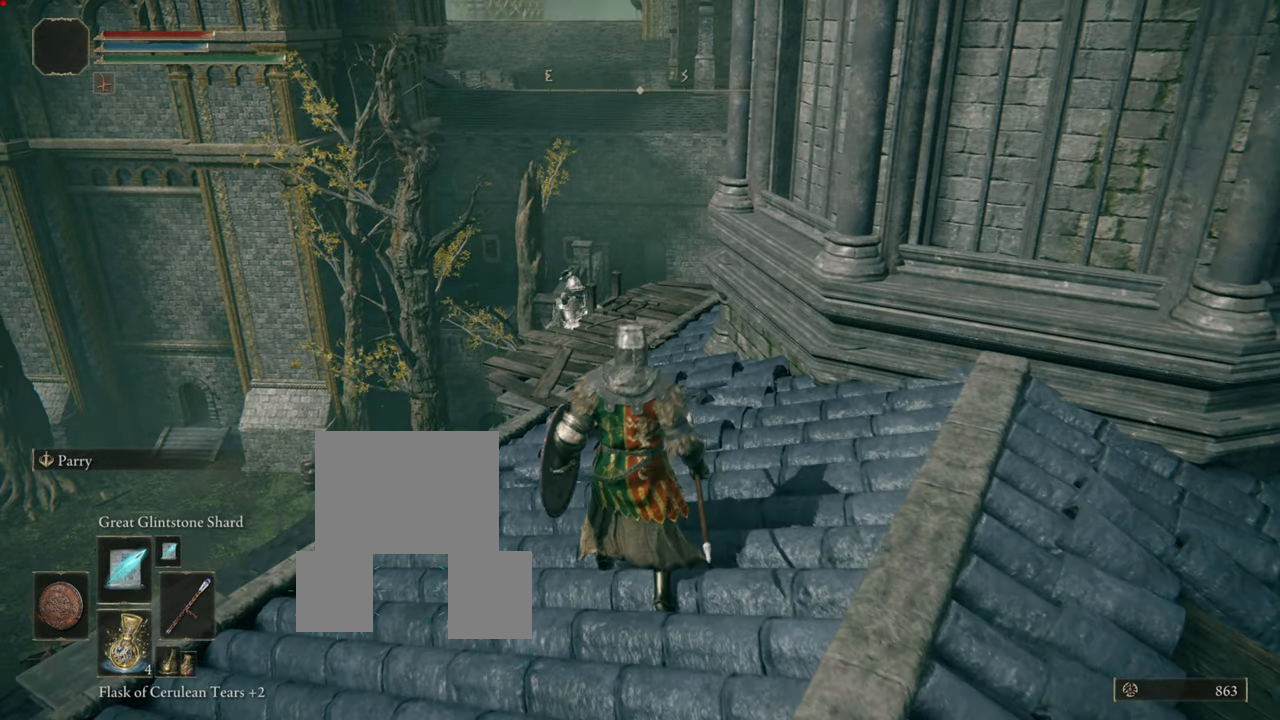
{"buttons": [], "left_stick": "center", "right_stick": "center", "events": [[83, "R3", "down"], [266, "R3", "up"]]}
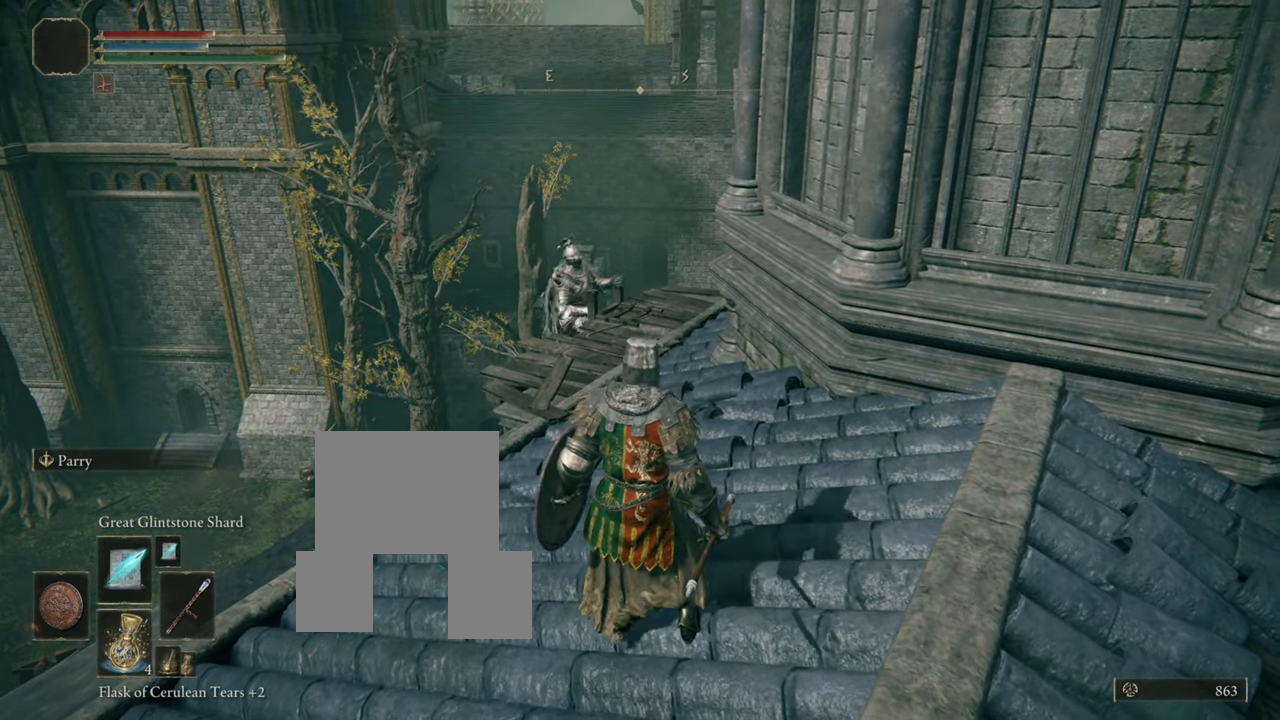
{"buttons": [], "left_stick": "center", "right_stick": "center", "events": [[150, "R3", "down"], [434, "R3", "up"]]}
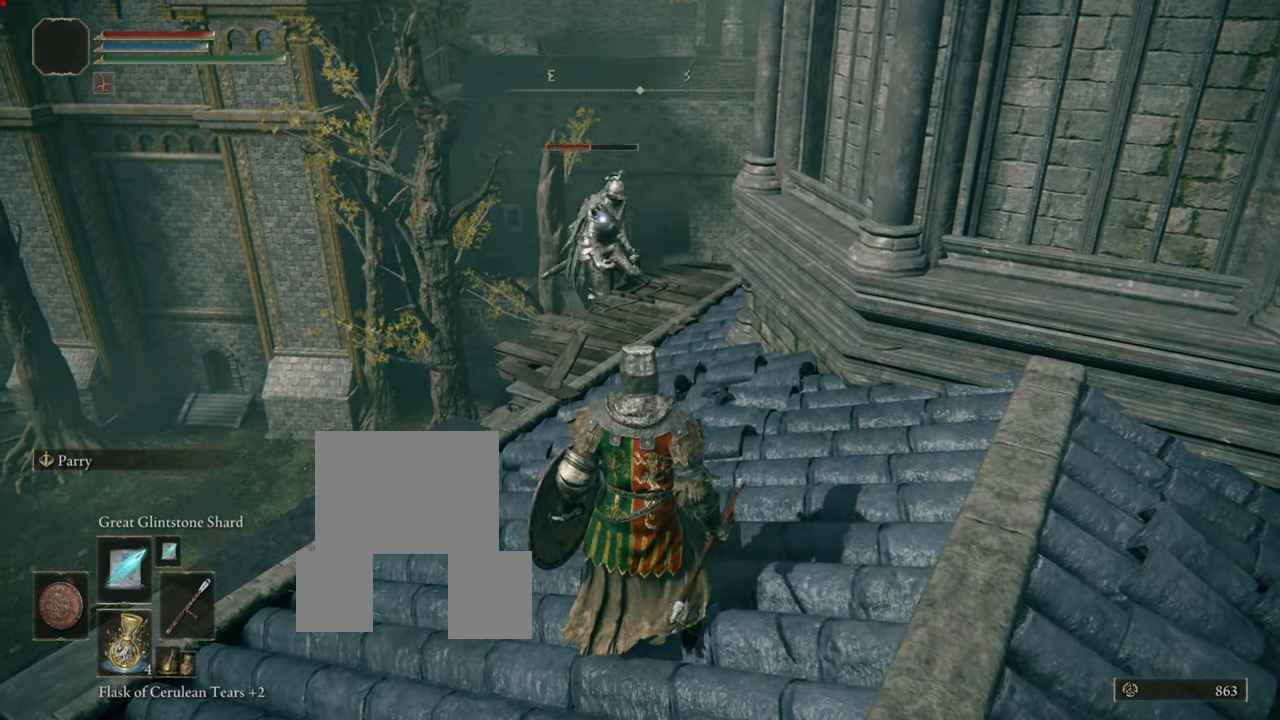
{"buttons": ["R1"], "left_stick": "center", "right_stick": "center", "events": [[300, "R1", "down"], [417, "R1", "up"], [484, "R1", "down"]]}
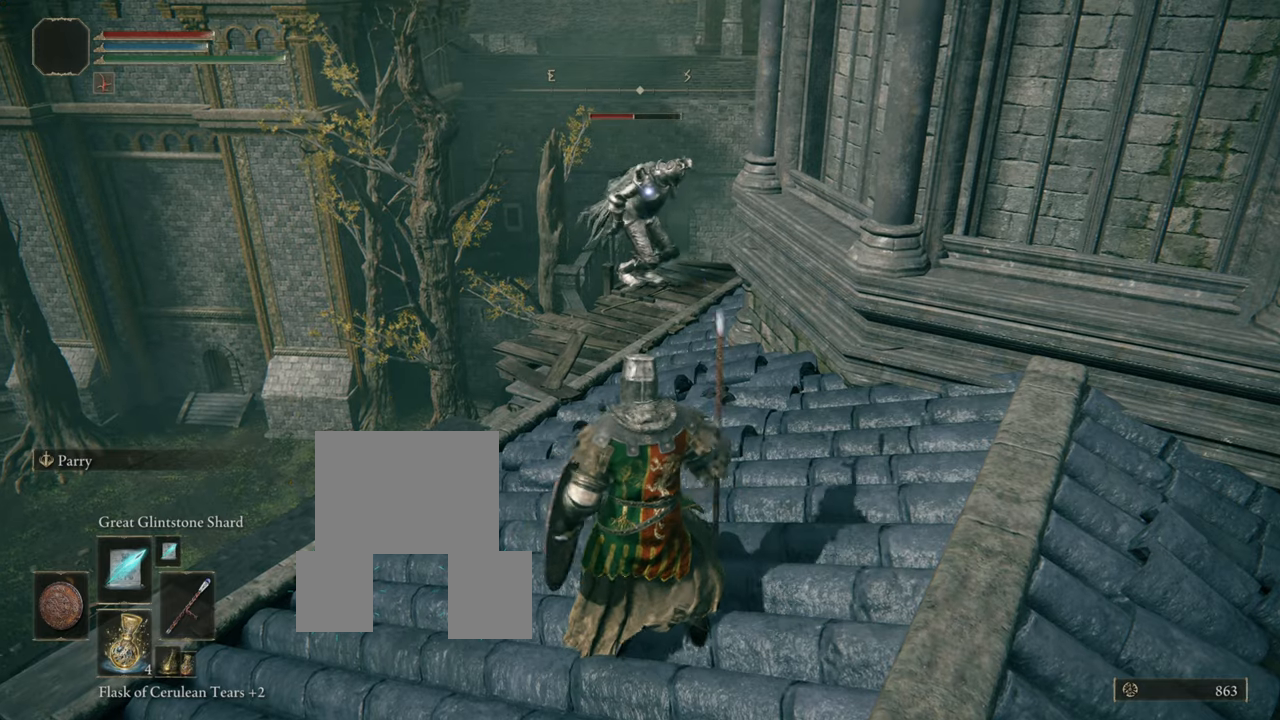
{"buttons": ["TRIANGLE", "R1"], "left_stick": "center", "right_stick": "center", "events": [[84, "R1", "up"], [167, "R1", "down"], [217, "R1", "up"], [334, "R1", "down"], [417, "R1", "up"], [467, "TRIANGLE", "down"], [501, "R1", "down"]]}
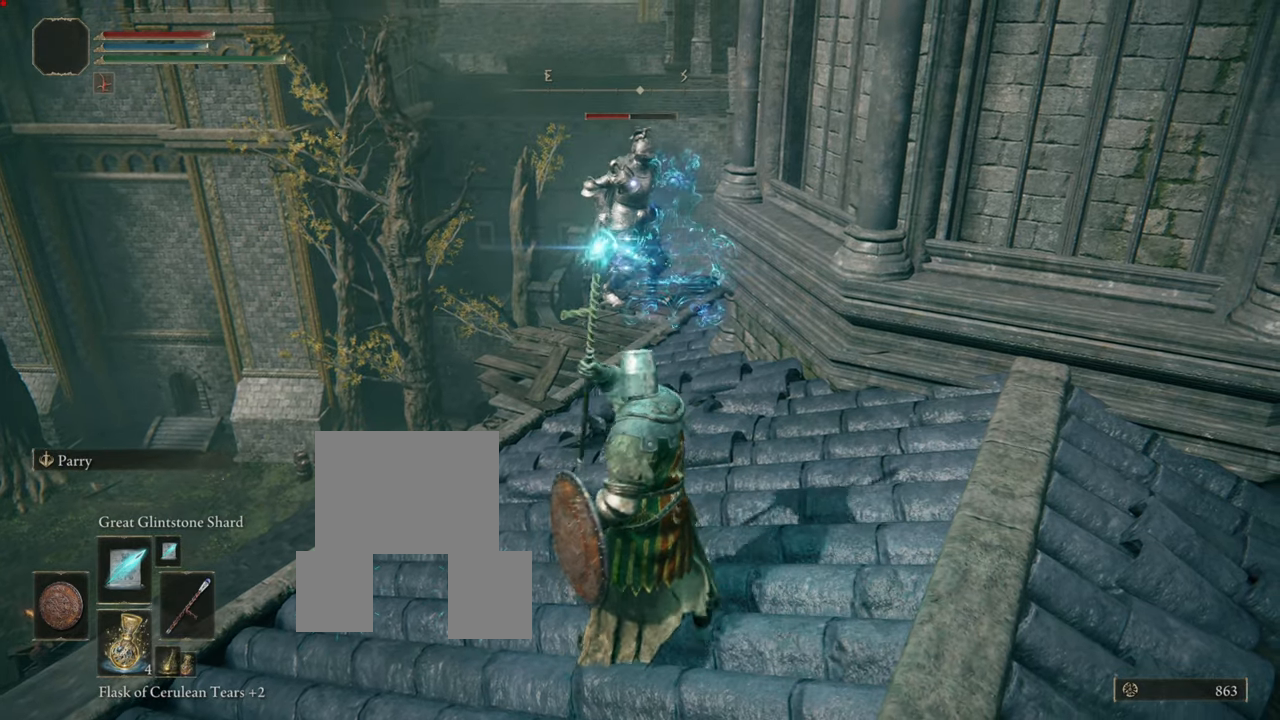
{"buttons": ["TRIANGLE", "R1"], "left_stick": "center", "right_stick": "center", "events": [[83, "R1", "up"], [333, "R1", "down"], [333, "TRIANGLE", "up"], [417, "R1", "up"], [417, "TRIANGLE", "down"], [500, "R1", "down"]]}